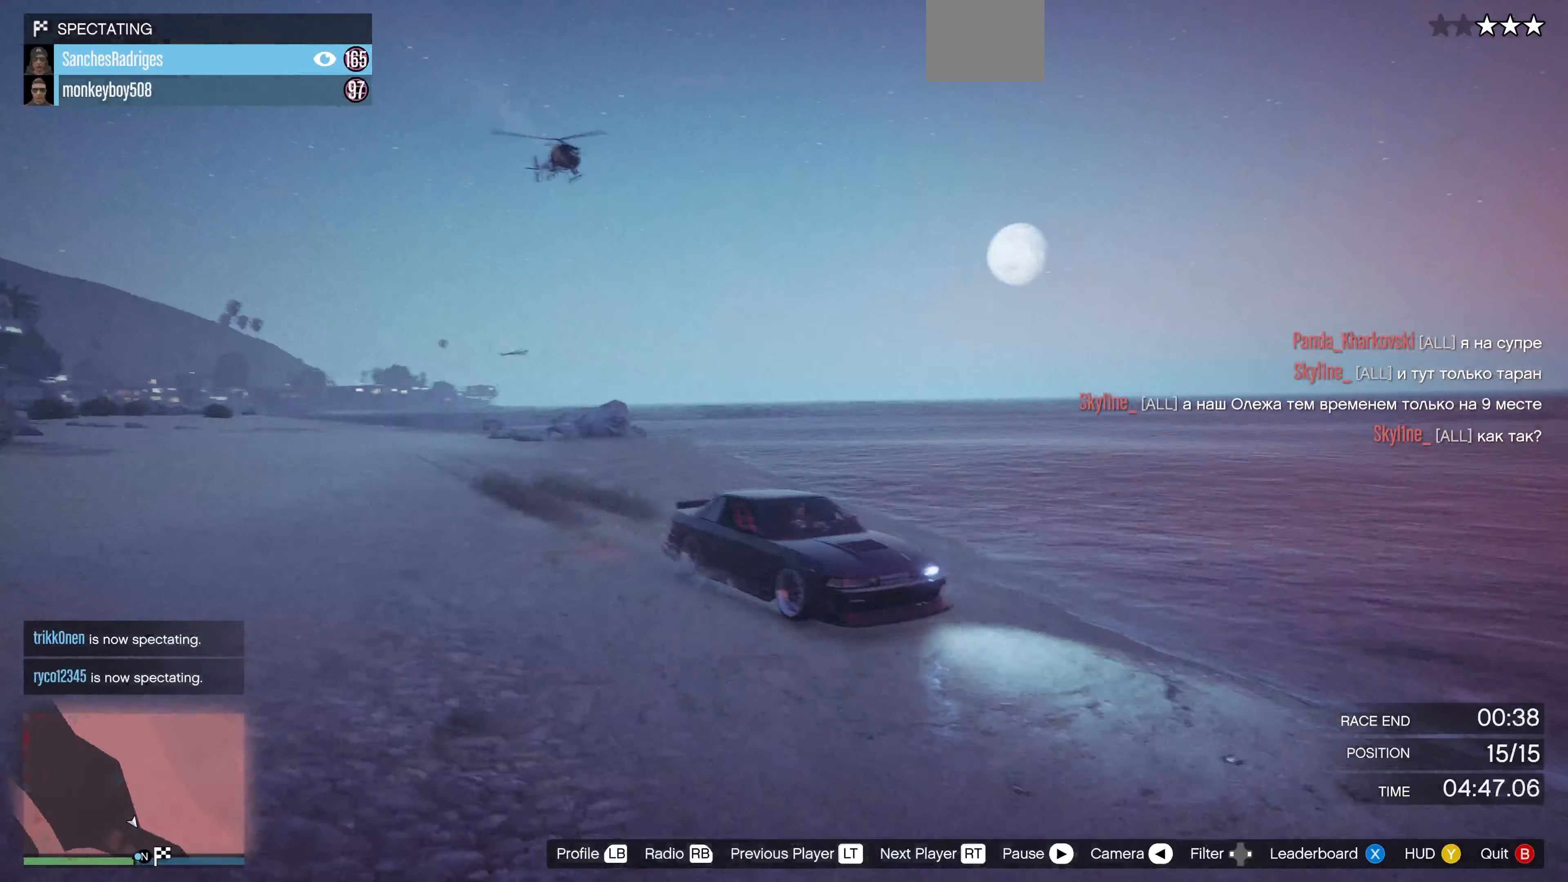
Gameplay with a controller (PlayStation layout); each line is a JSON object with the inputs held at the frame after it. "events" lists button and stick changes between this image and that frame as [ms after this image, input, new state], when the widget could be followed in between.
{"buttons": [], "left_stick": "center", "right_stick": "left", "events": []}
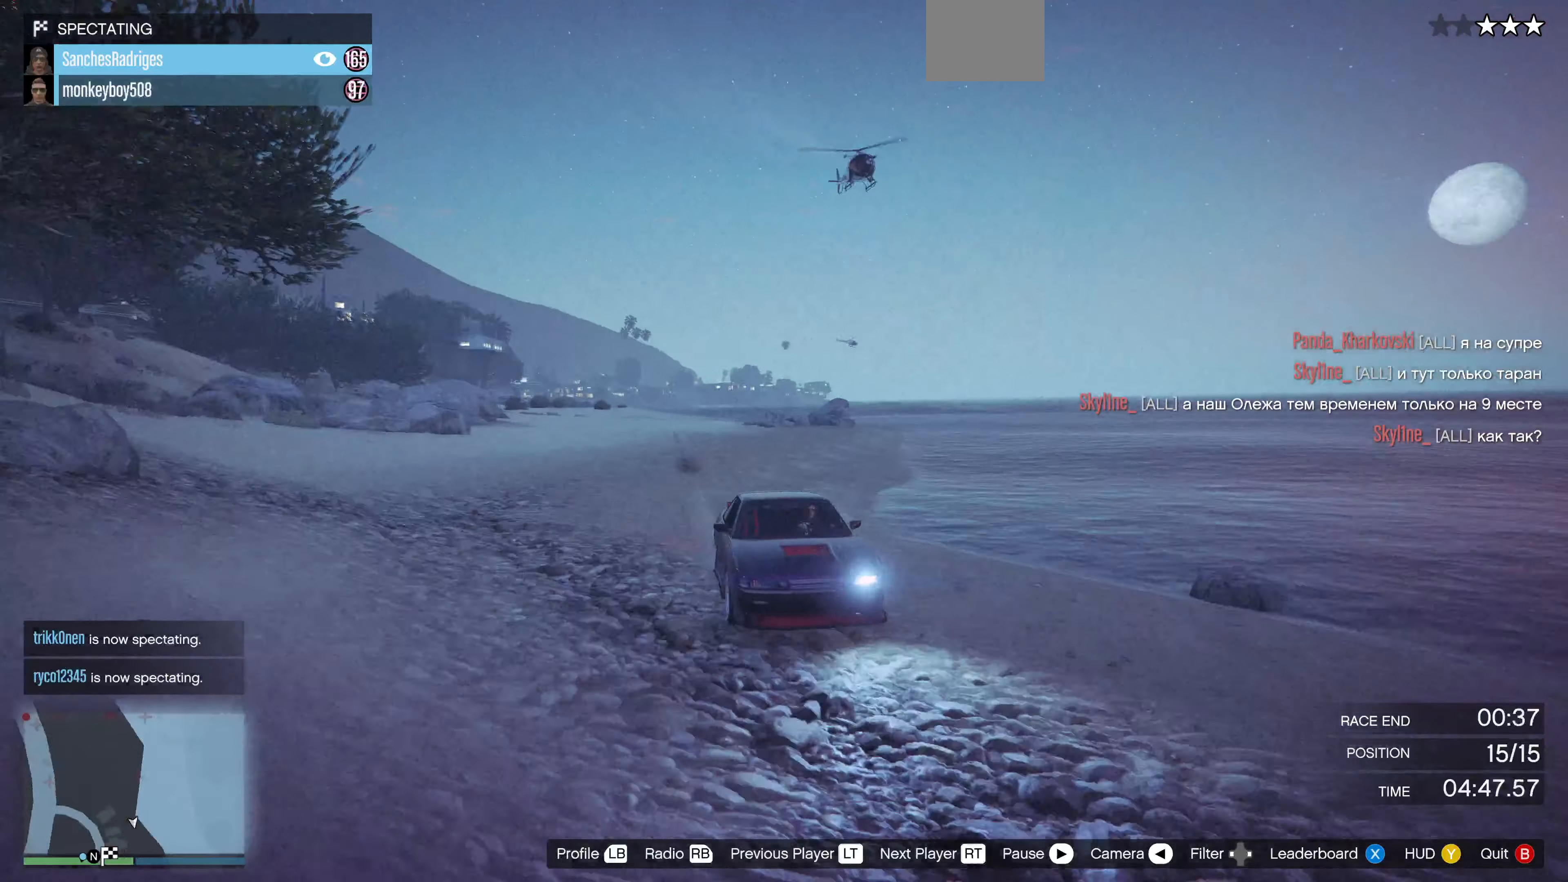
{"buttons": [], "left_stick": "center", "right_stick": "center", "events": [[133, "right_stick", "center"], [300, "right_stick", "right"], [500, "right_stick", "center"]]}
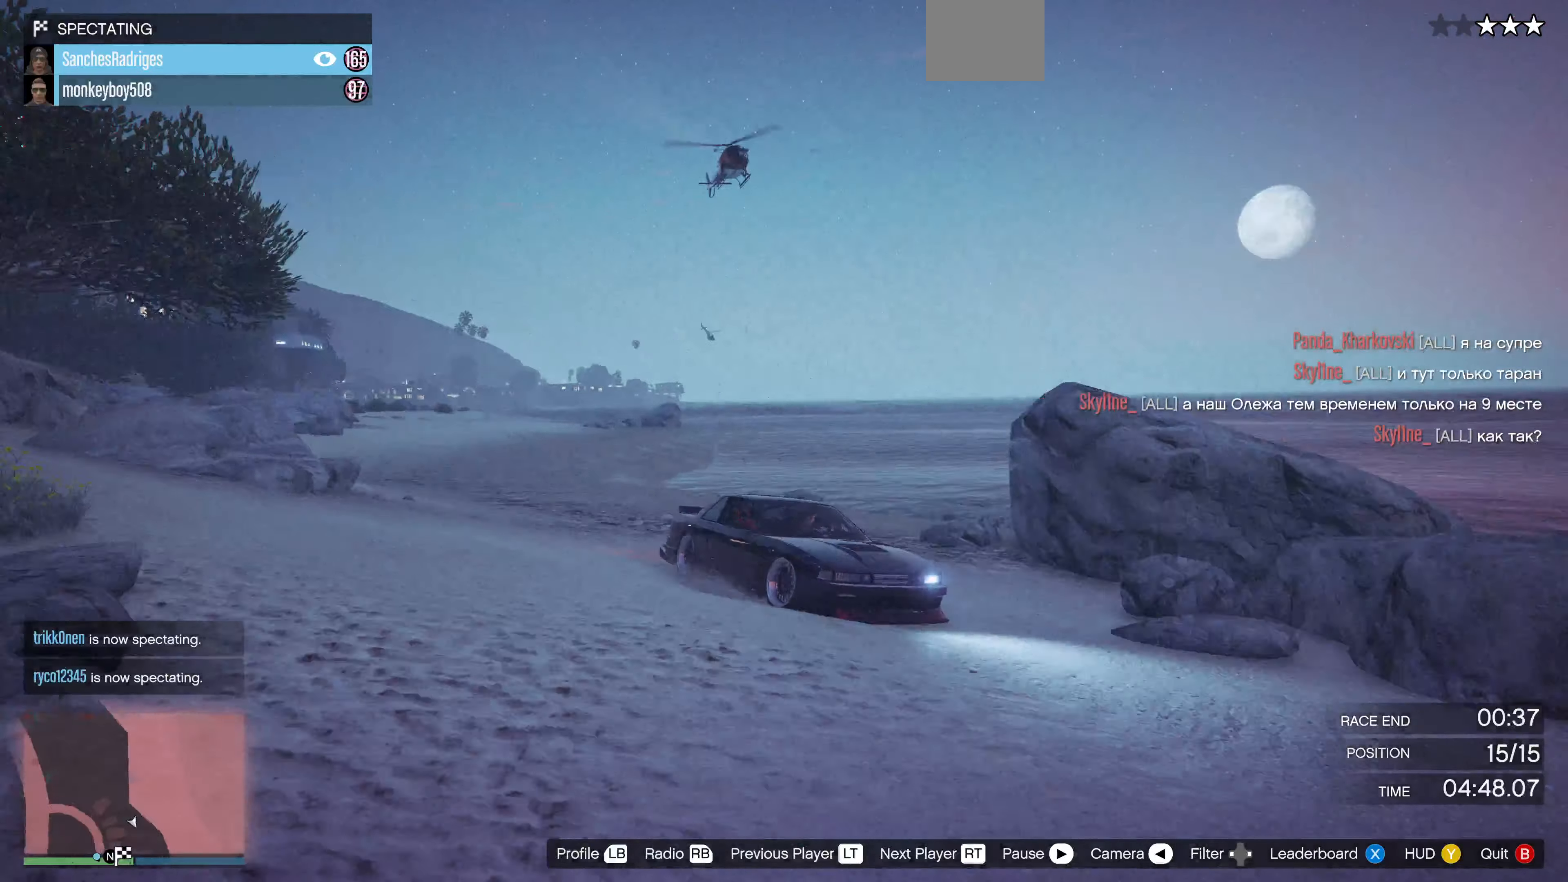
{"buttons": [], "left_stick": "center", "right_stick": "left", "events": [[100, "right_stick", "left"]]}
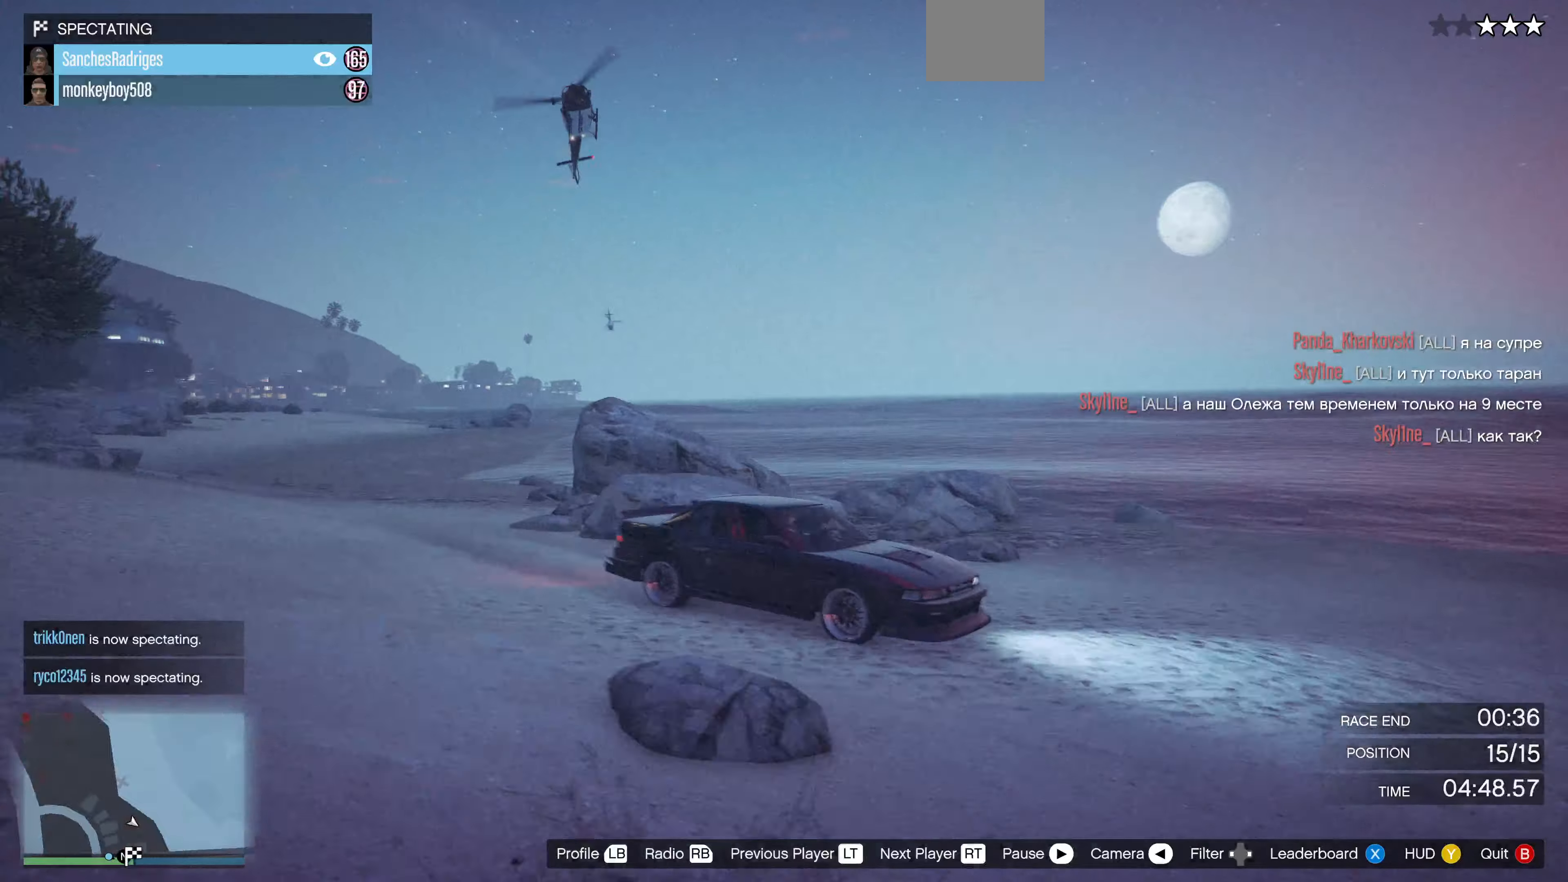
{"buttons": [], "left_stick": "center", "right_stick": "left", "events": []}
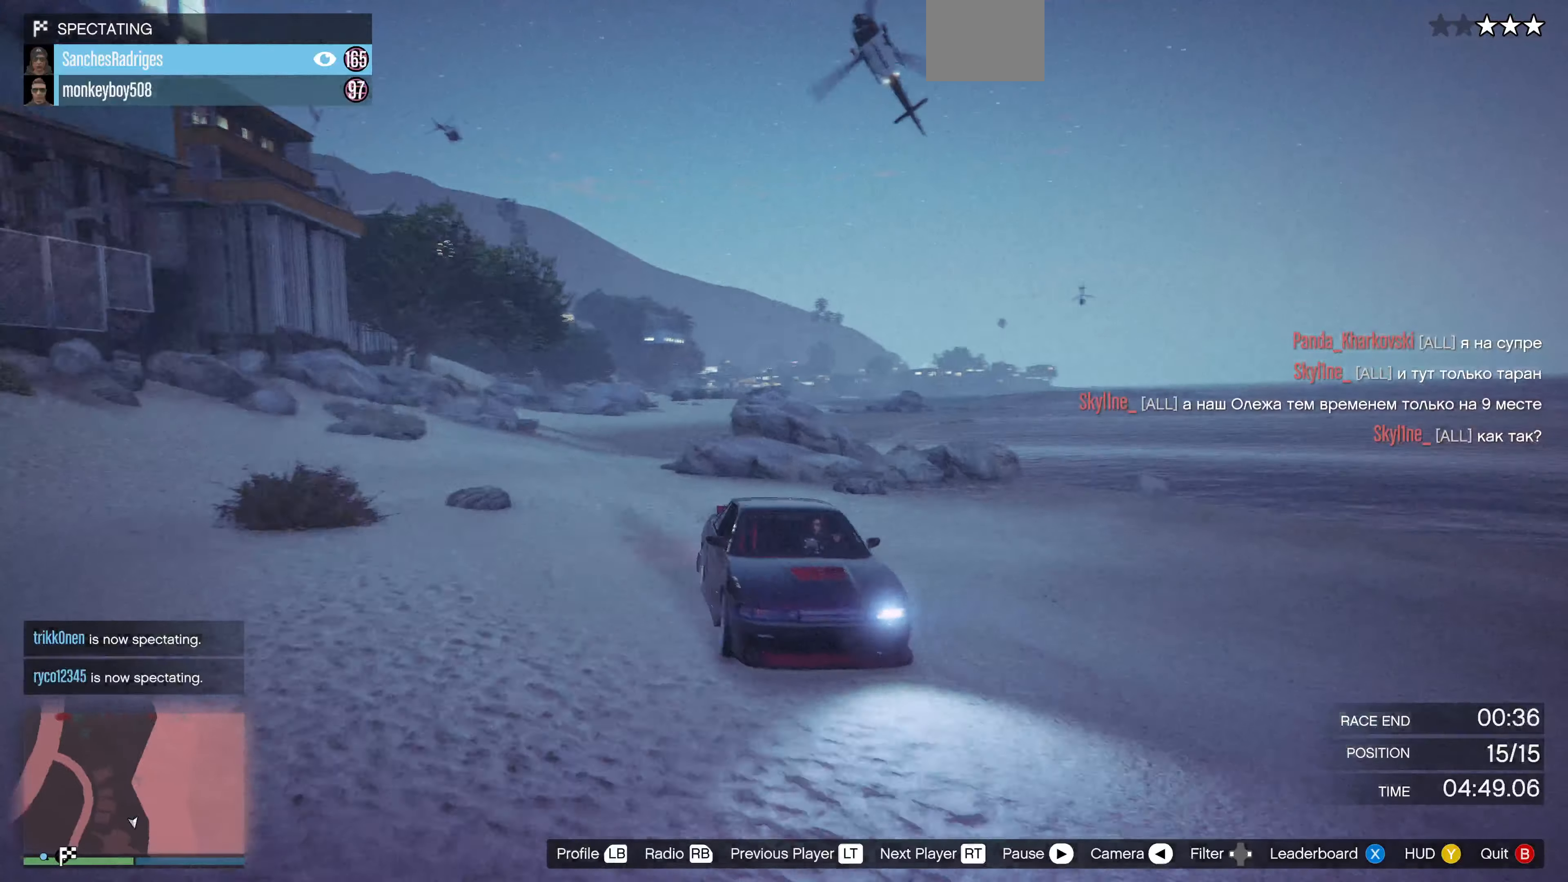
{"buttons": [], "left_stick": "center", "right_stick": "left", "events": []}
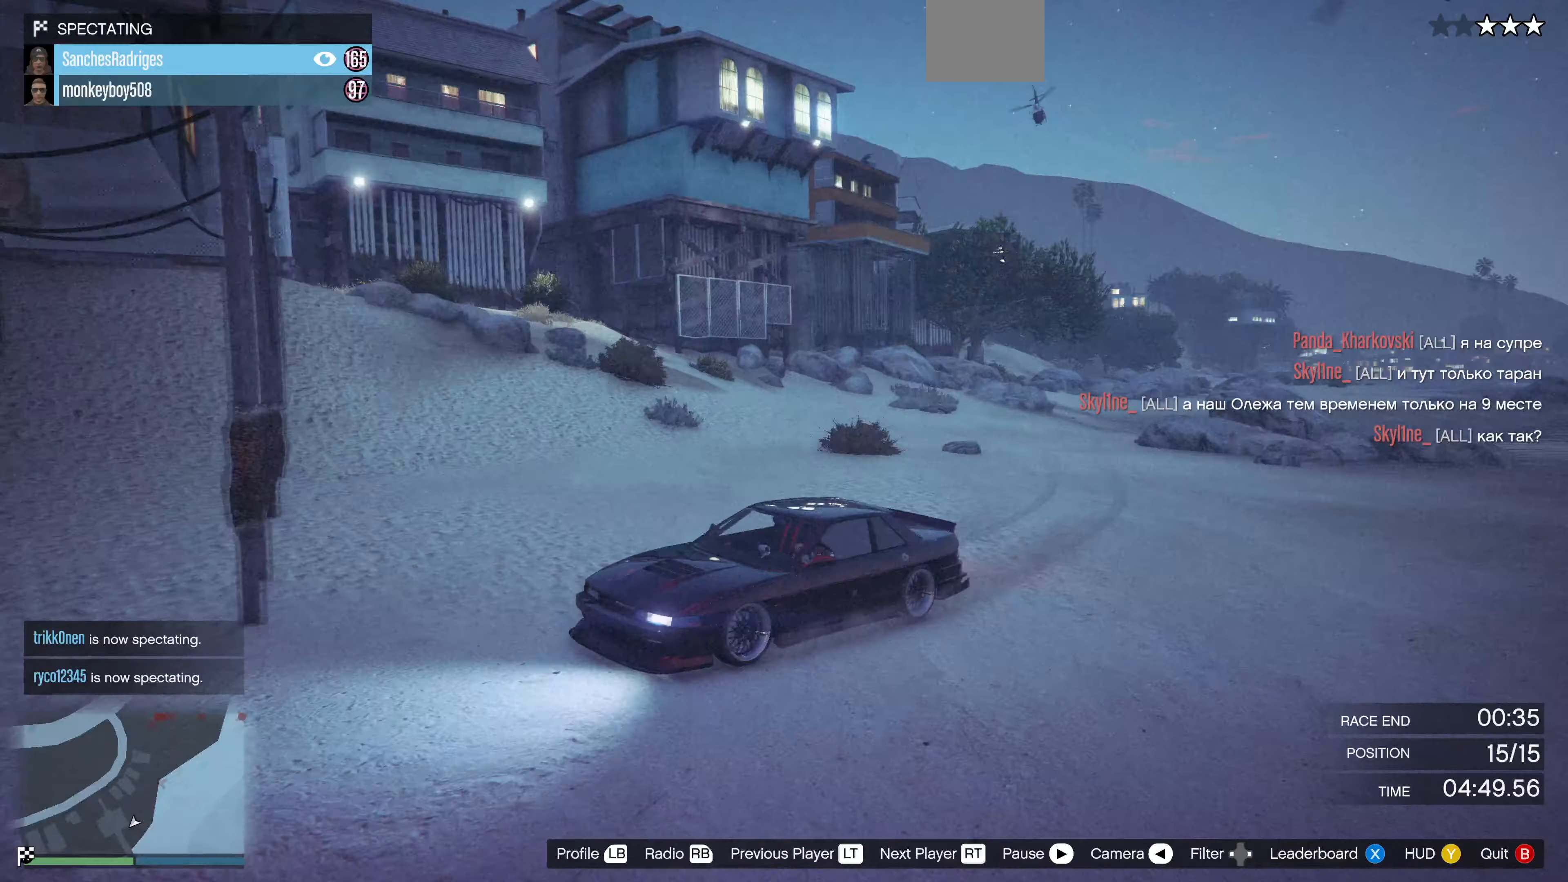
{"buttons": [], "left_stick": "center", "right_stick": "right", "events": [[100, "right_stick", "center"], [166, "right_stick", "right"]]}
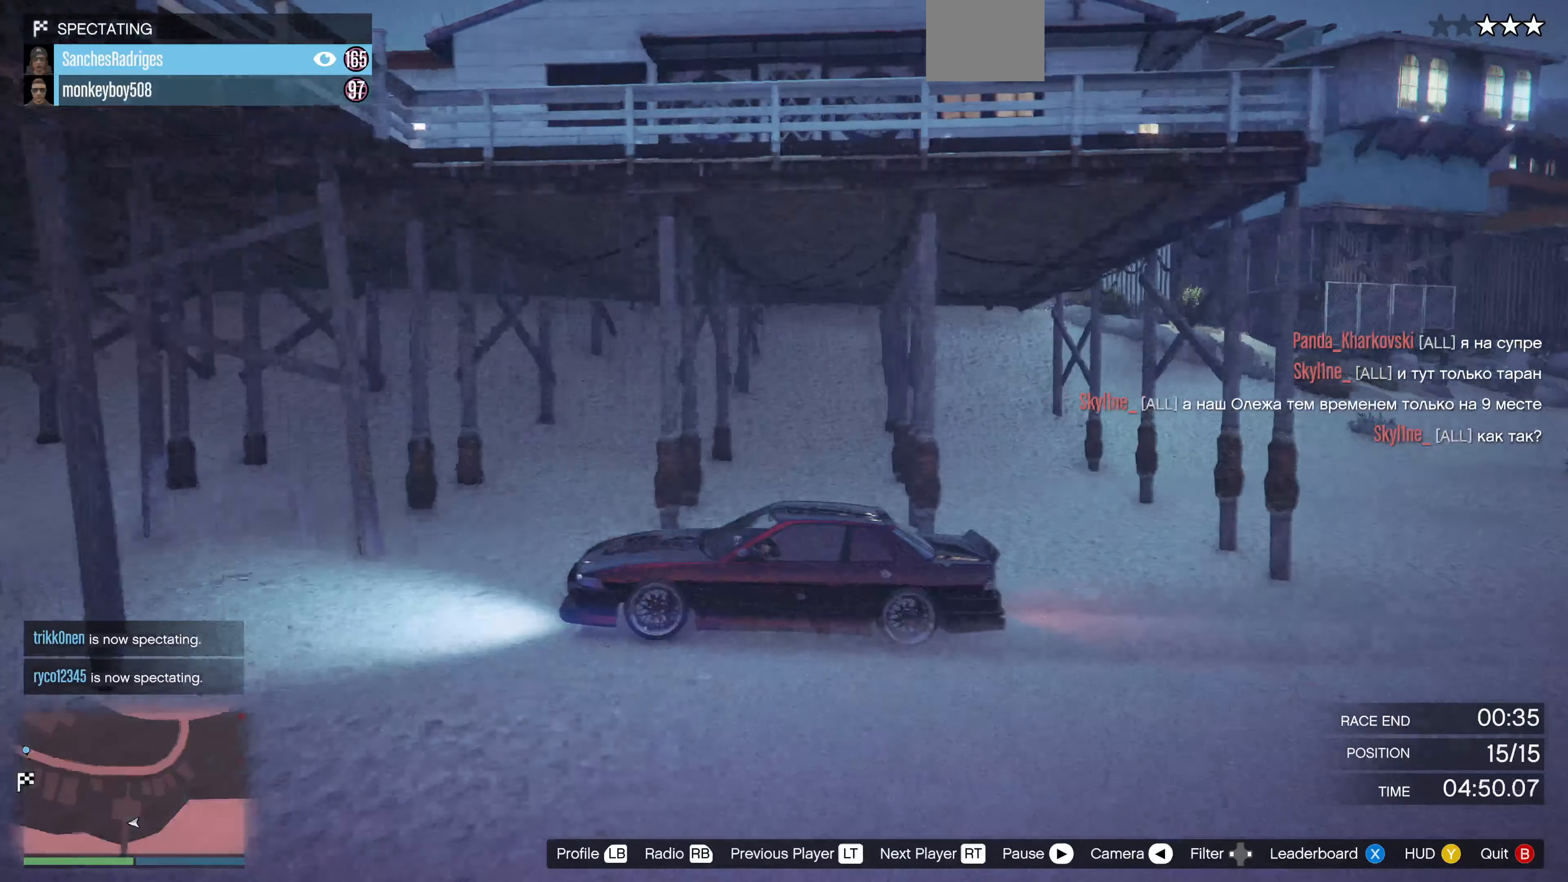
{"buttons": [], "left_stick": "center", "right_stick": "right", "events": []}
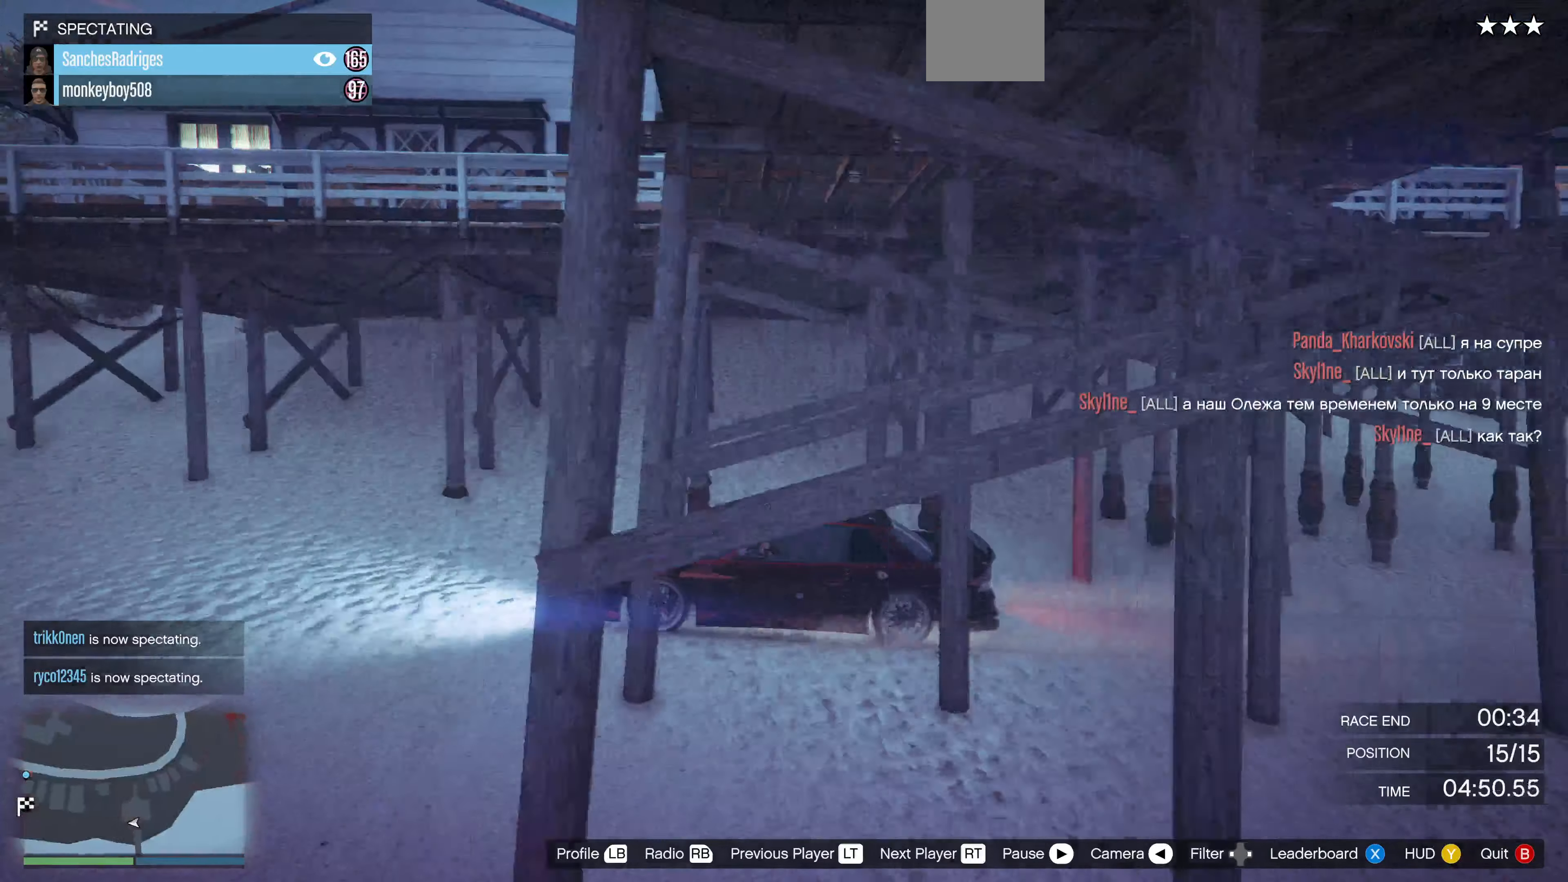
{"buttons": [], "left_stick": "center", "right_stick": "right", "events": []}
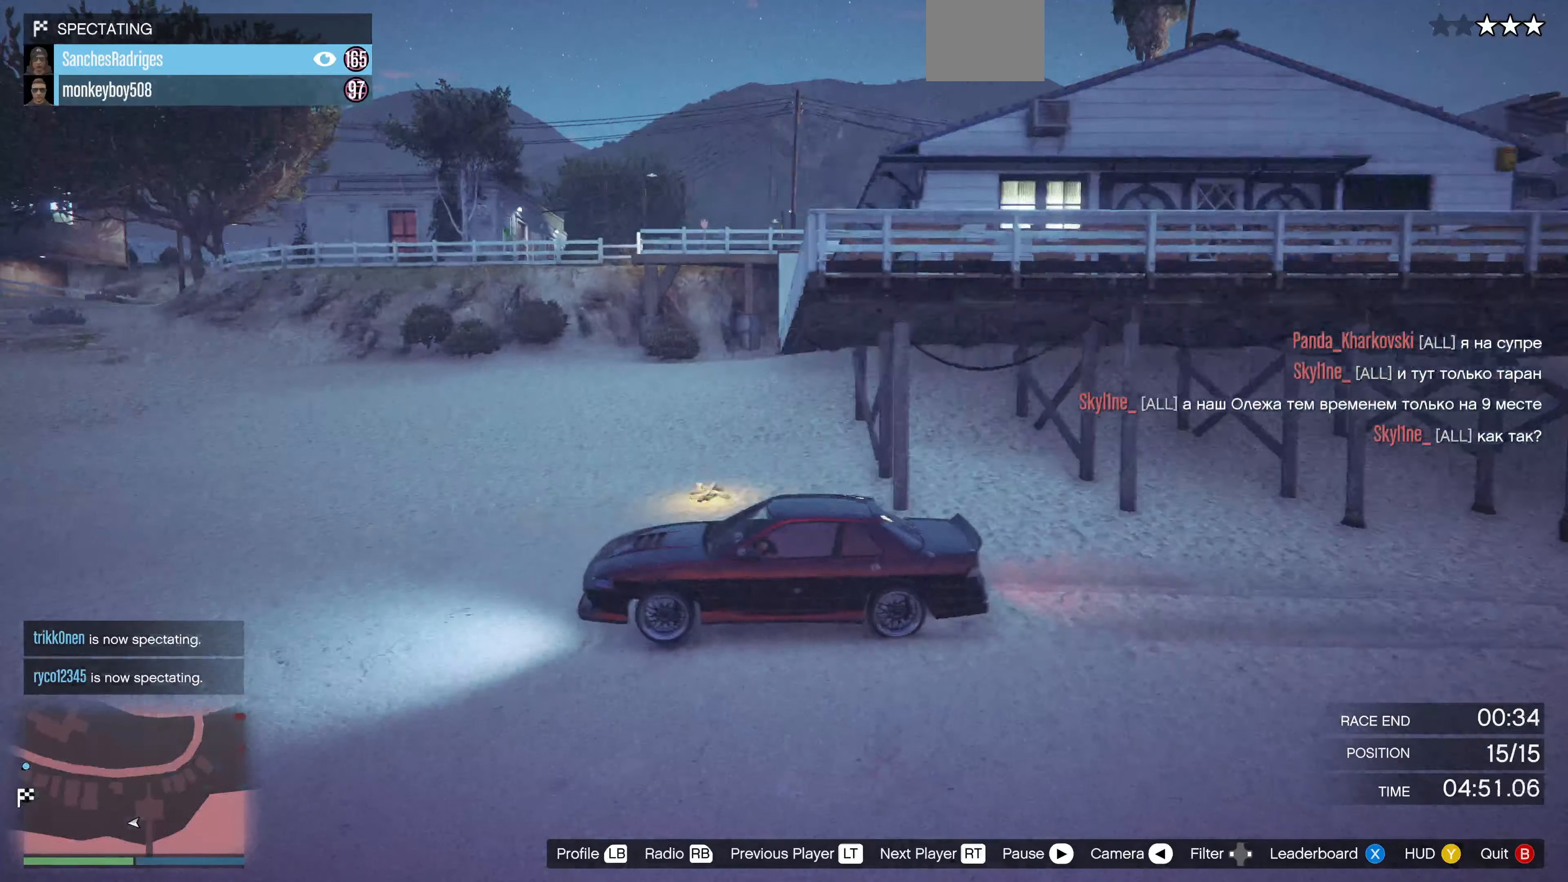
{"buttons": [], "left_stick": "center", "right_stick": "right", "events": []}
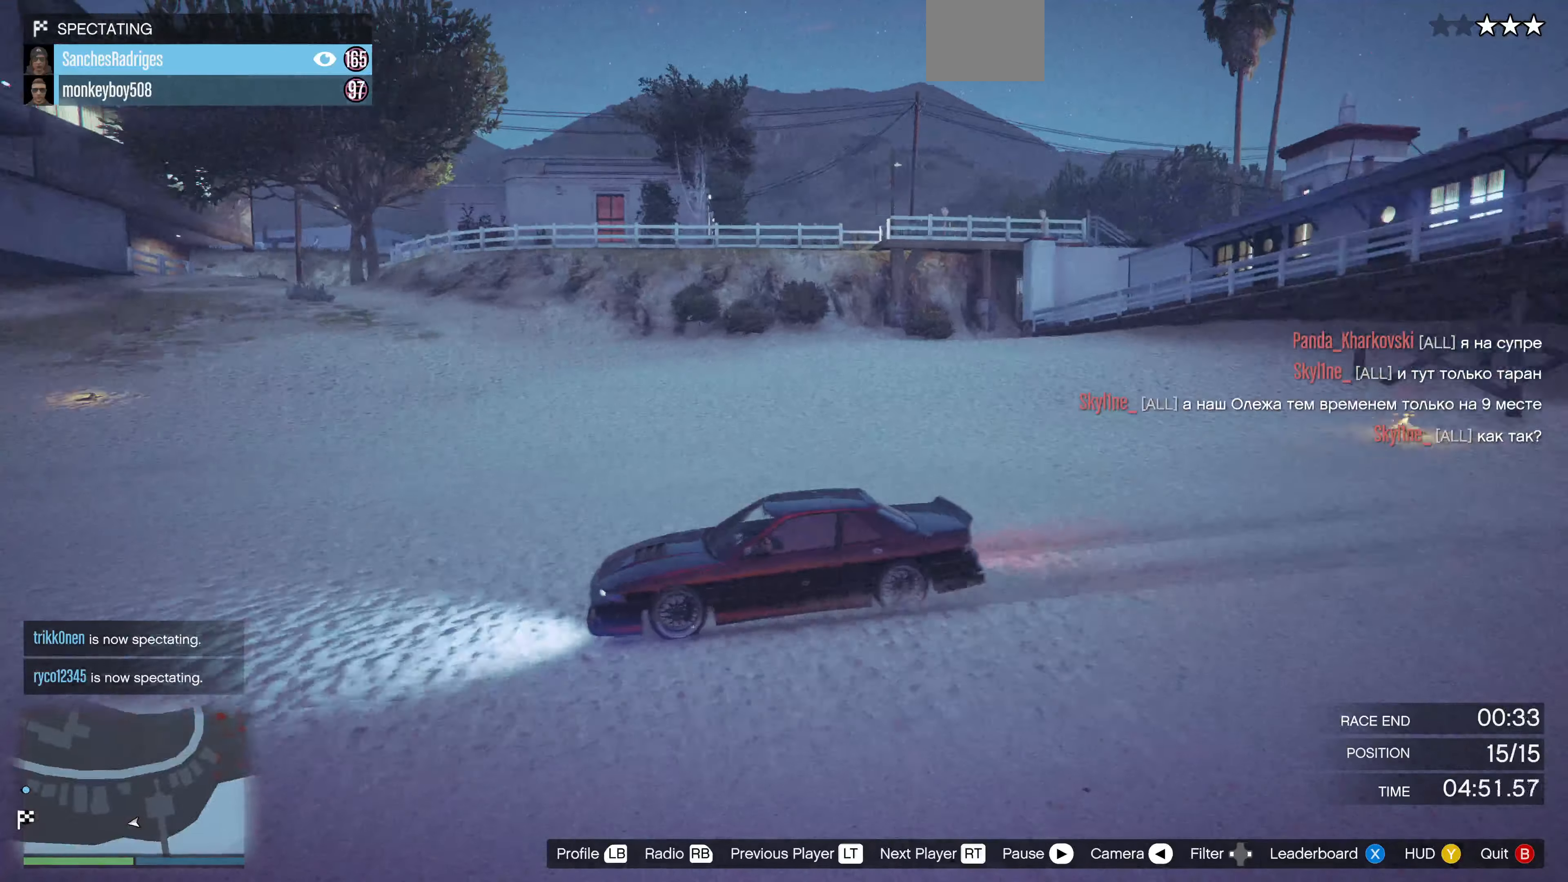
{"buttons": [], "left_stick": "center", "right_stick": "right", "events": []}
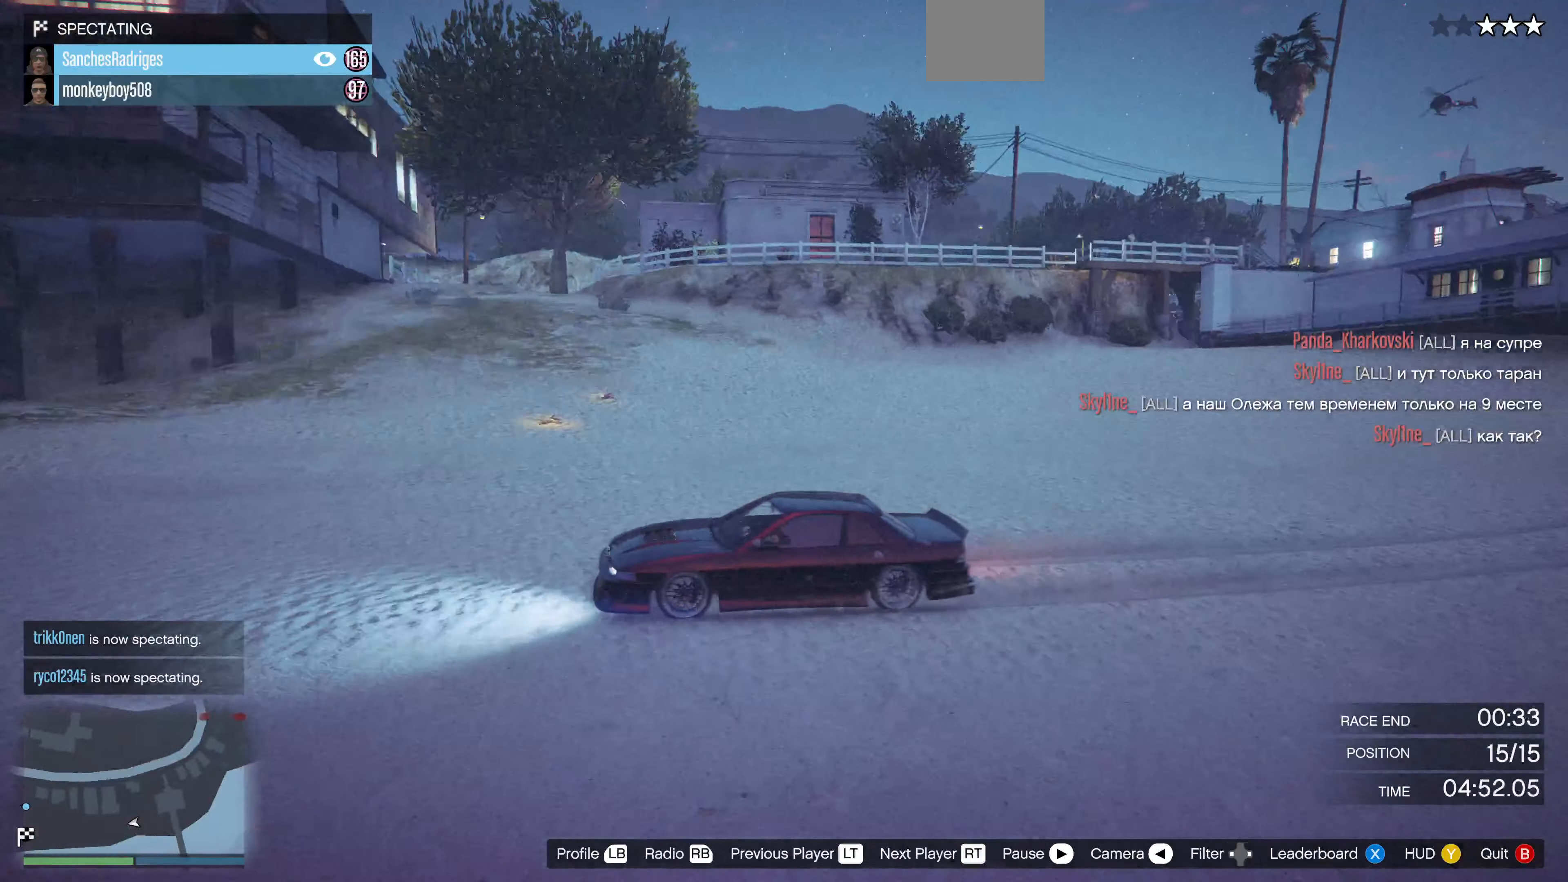
{"buttons": [], "left_stick": "center", "right_stick": "right", "events": []}
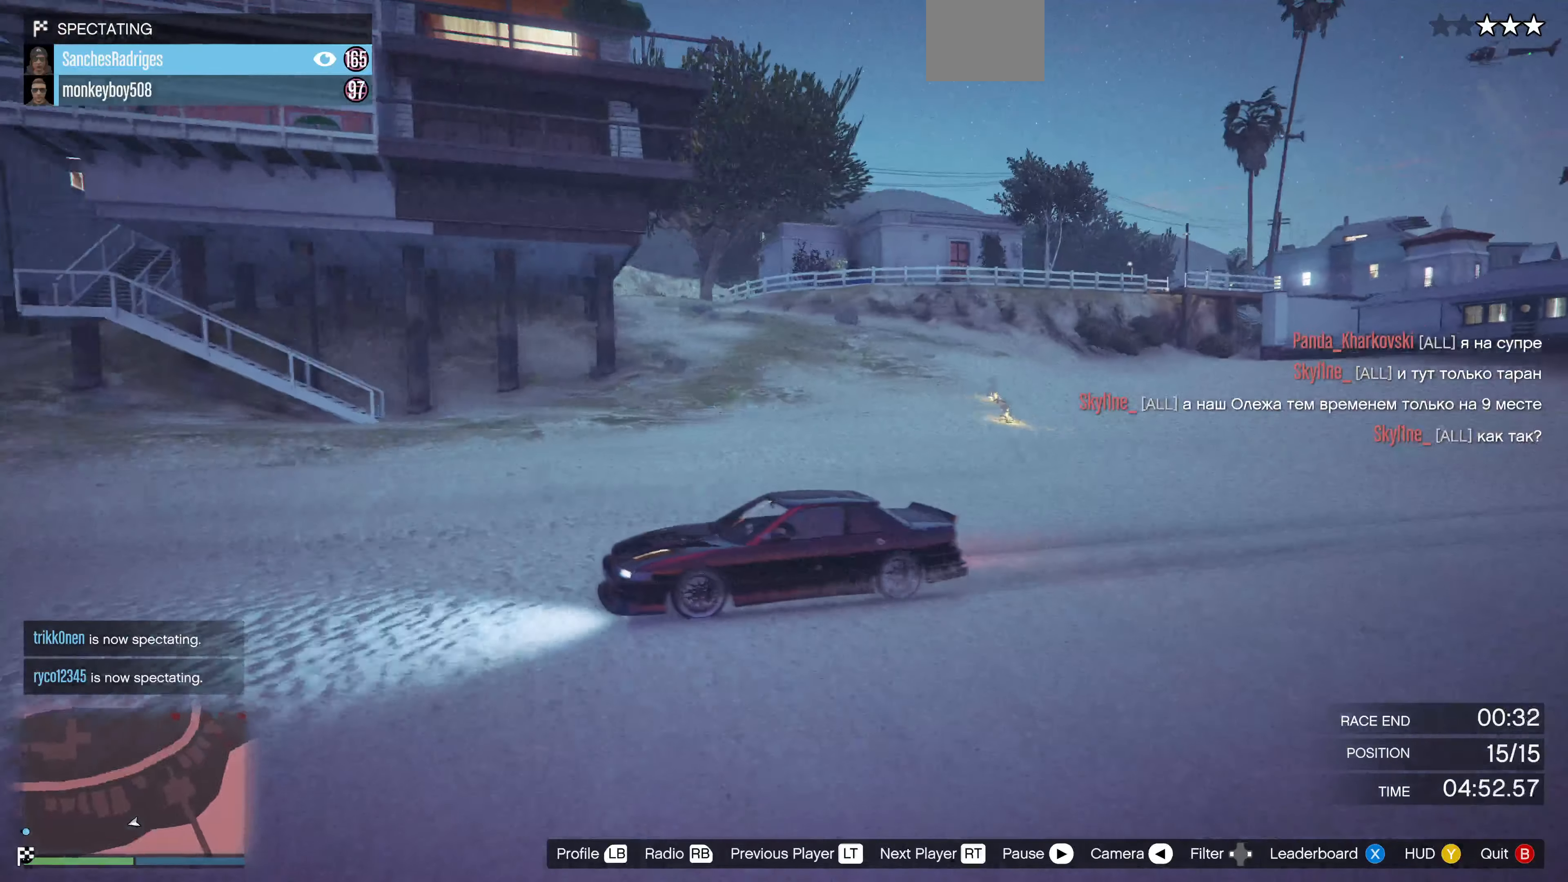
{"buttons": [], "left_stick": "center", "right_stick": "right", "events": []}
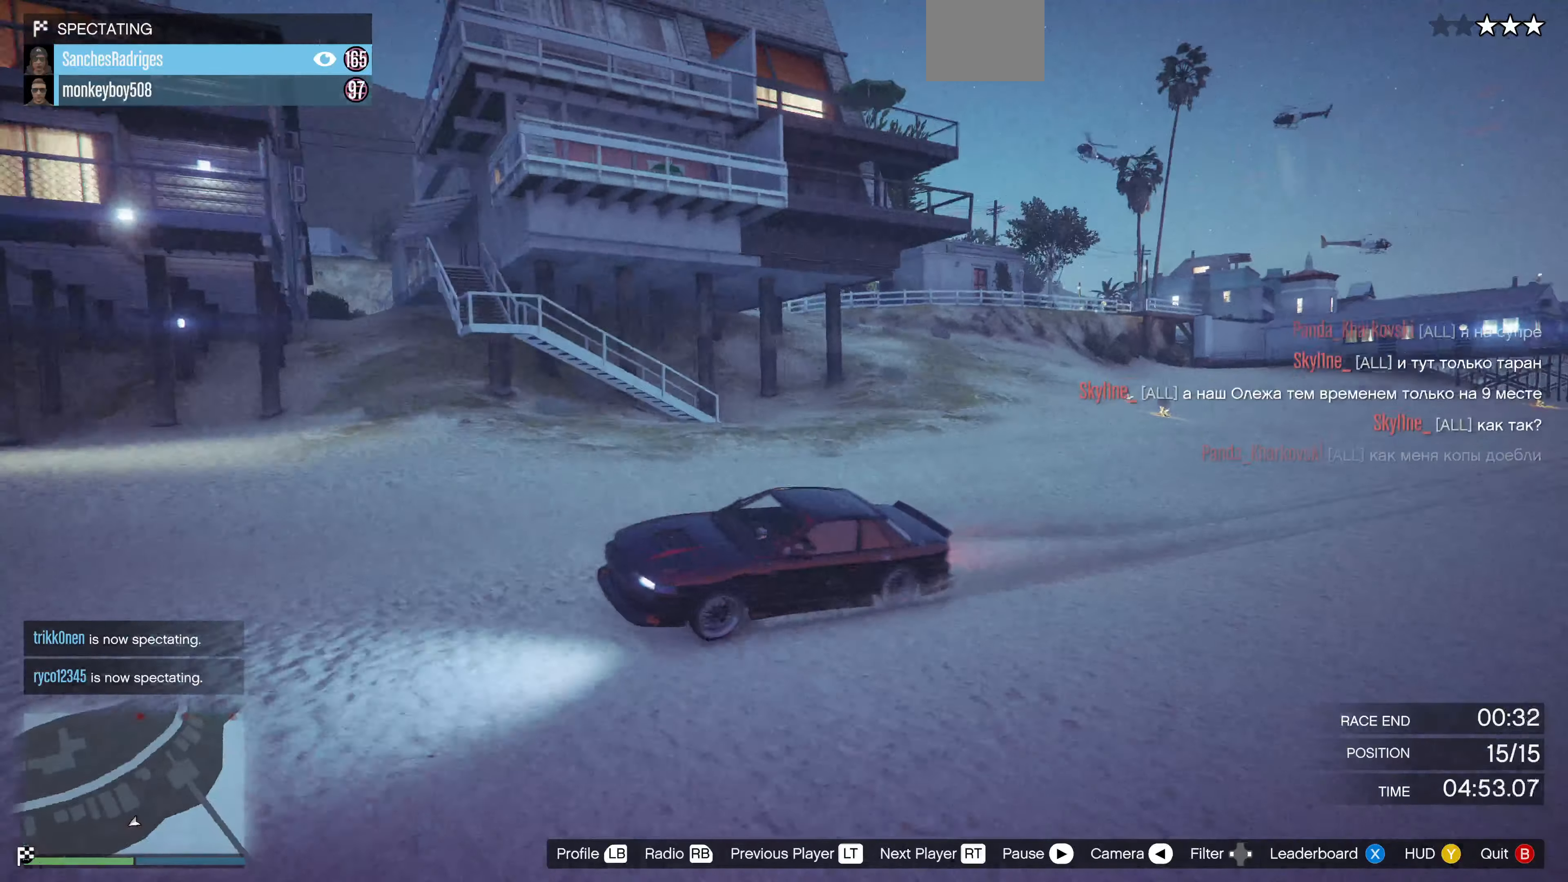
{"buttons": [], "left_stick": "center", "right_stick": "right", "events": []}
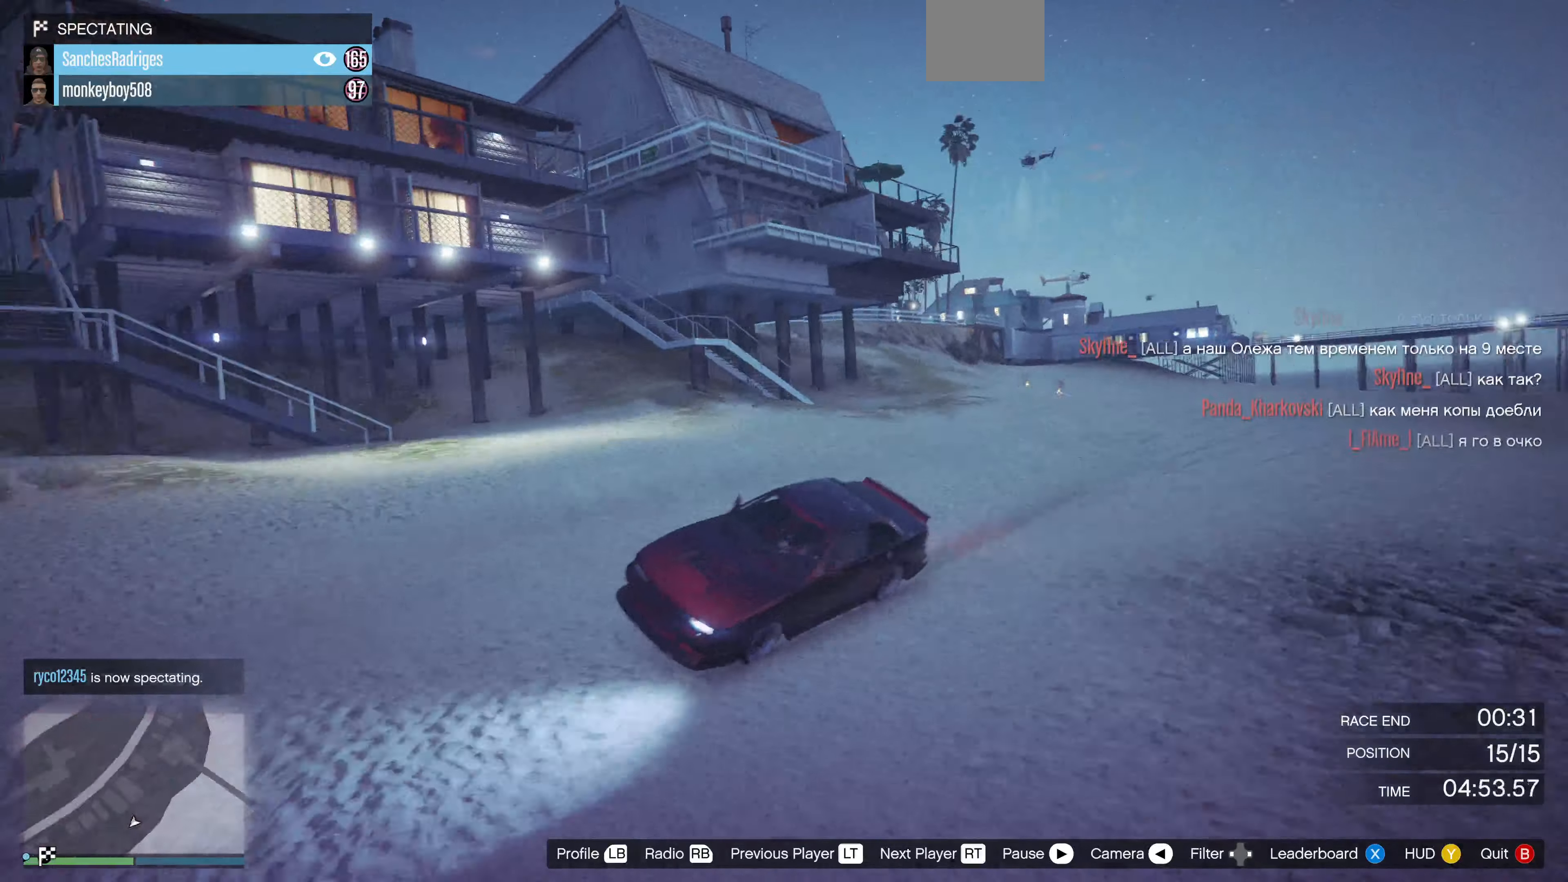
{"buttons": [], "left_stick": "center", "right_stick": "right", "events": []}
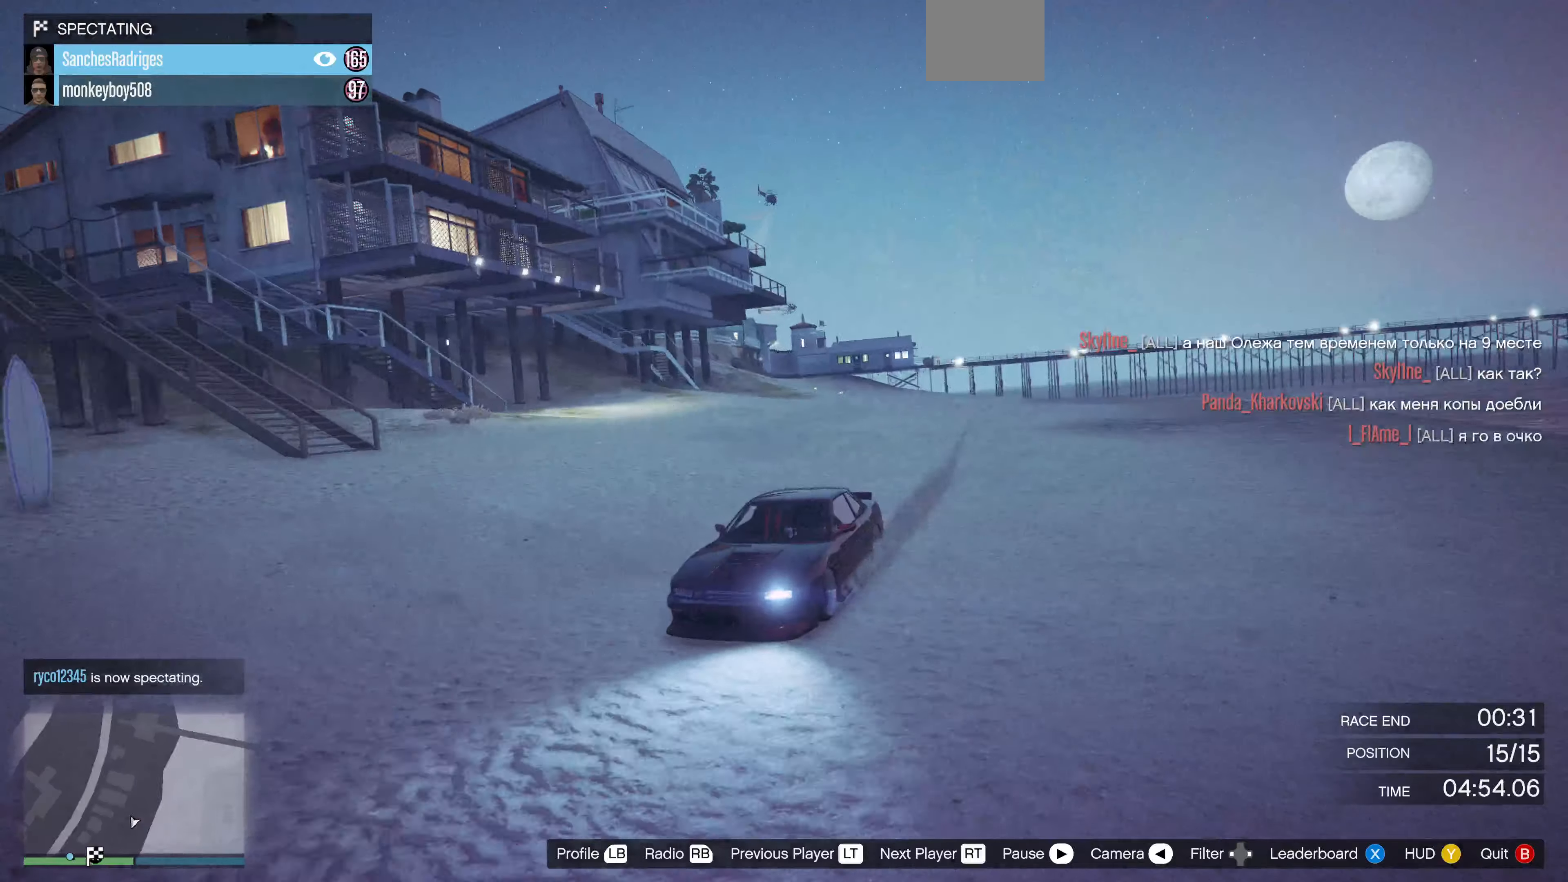
{"buttons": [], "left_stick": "center", "right_stick": "right", "events": [[100, "right_stick", "center"], [300, "right_stick", "right"]]}
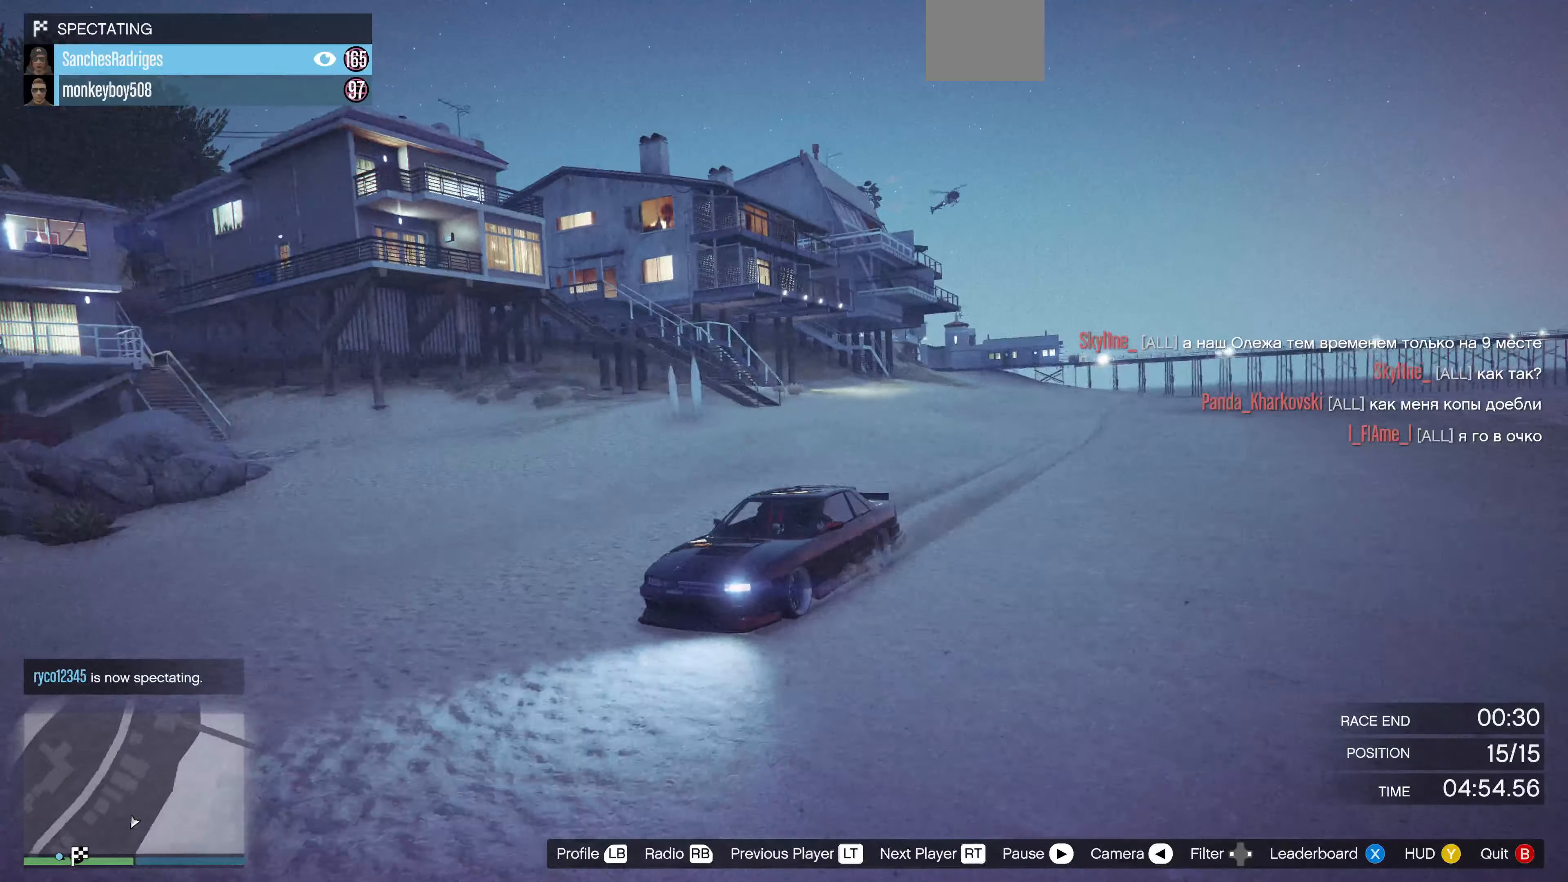
{"buttons": [], "left_stick": "center", "right_stick": "right", "events": []}
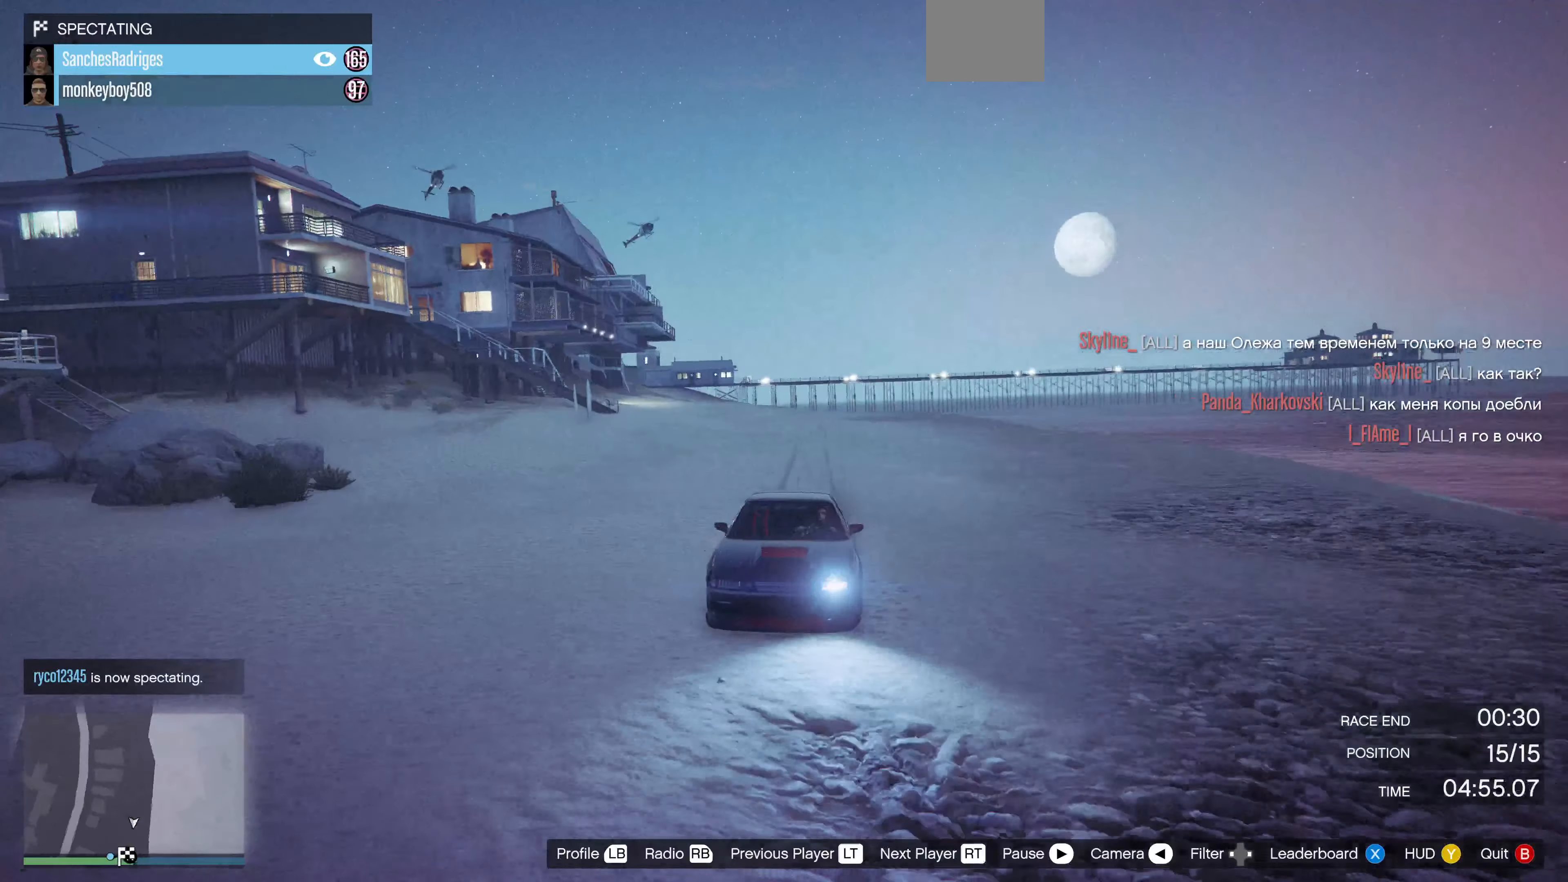
{"buttons": [], "left_stick": "center", "right_stick": "left", "events": [[134, "right_stick", "center"], [267, "right_stick", "left"]]}
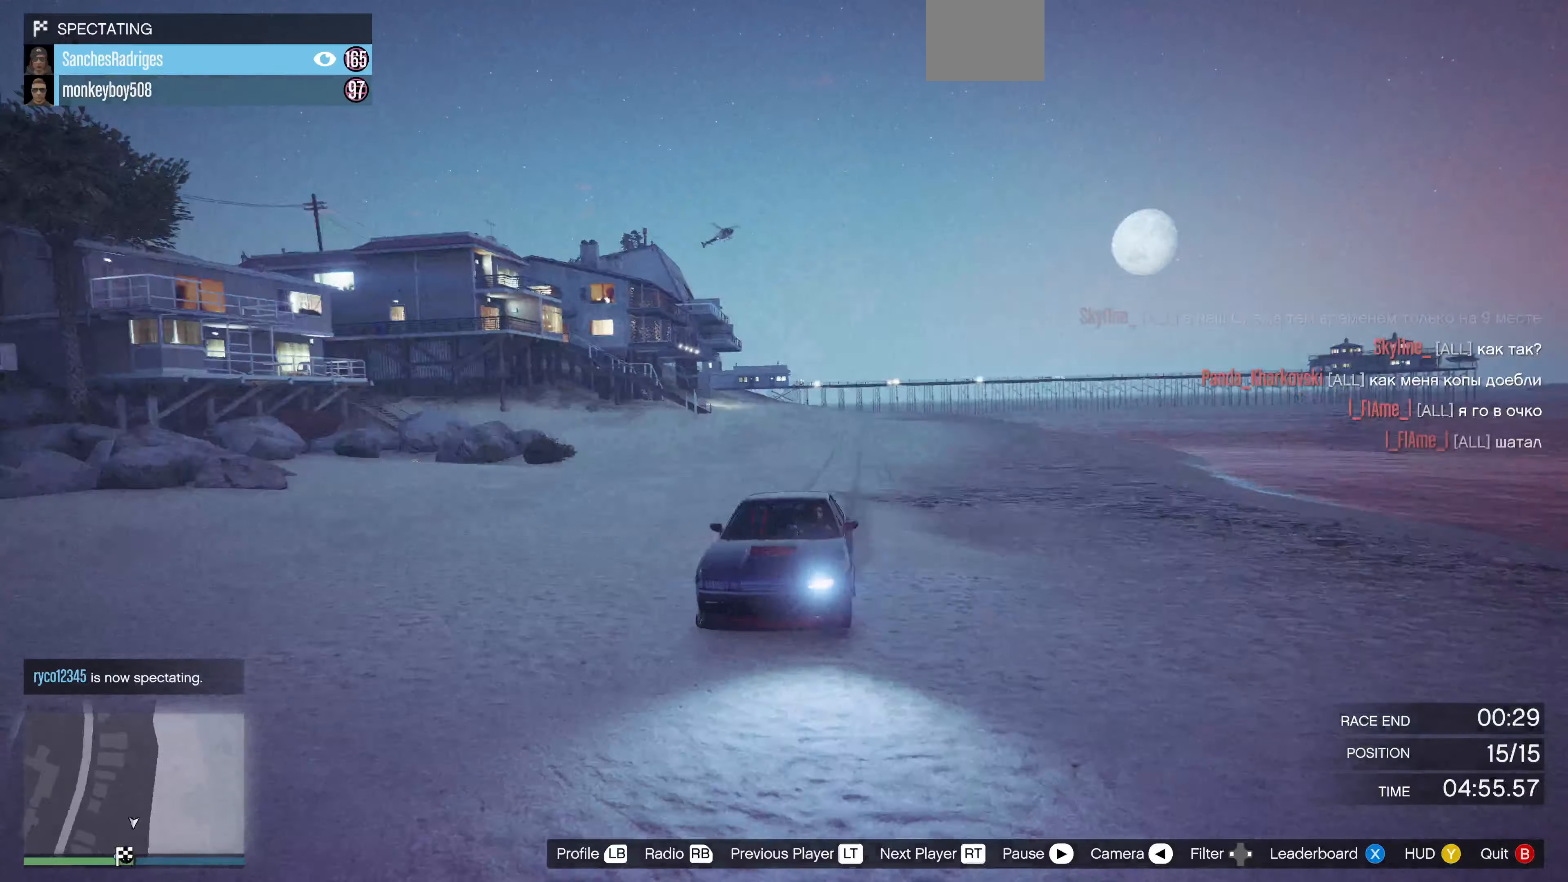
{"buttons": [], "left_stick": "center", "right_stick": "right", "events": [[200, "right_stick", "center"], [334, "right_stick", "right"]]}
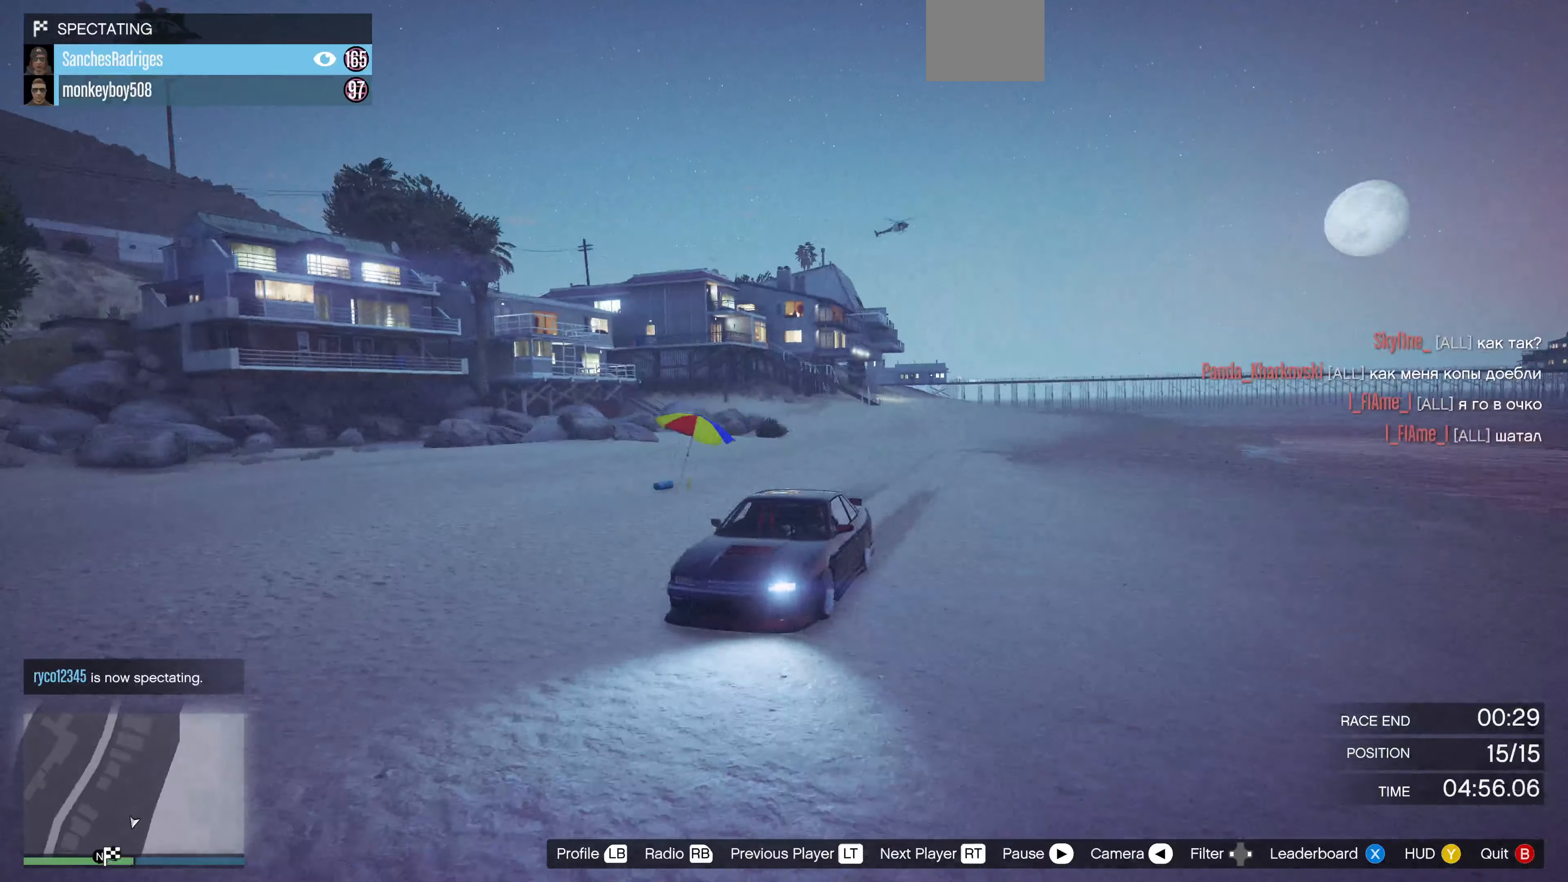
{"buttons": [], "left_stick": "center", "right_stick": "center", "events": [[300, "right_stick", "center"]]}
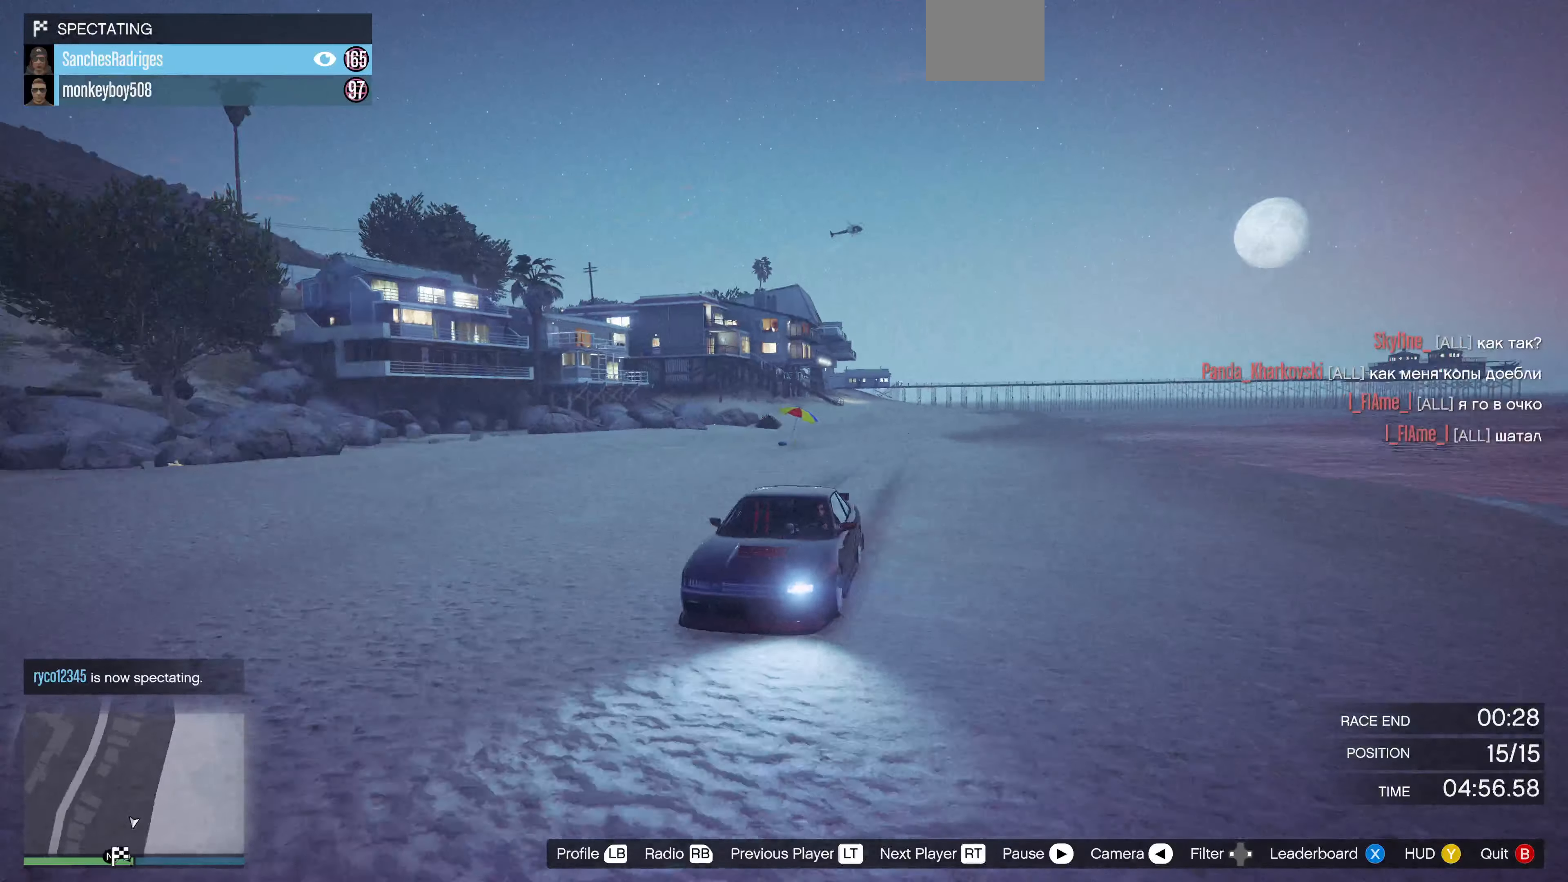
{"buttons": [], "left_stick": "center", "right_stick": "down-right", "events": [[134, "right_stick", "down-right"]]}
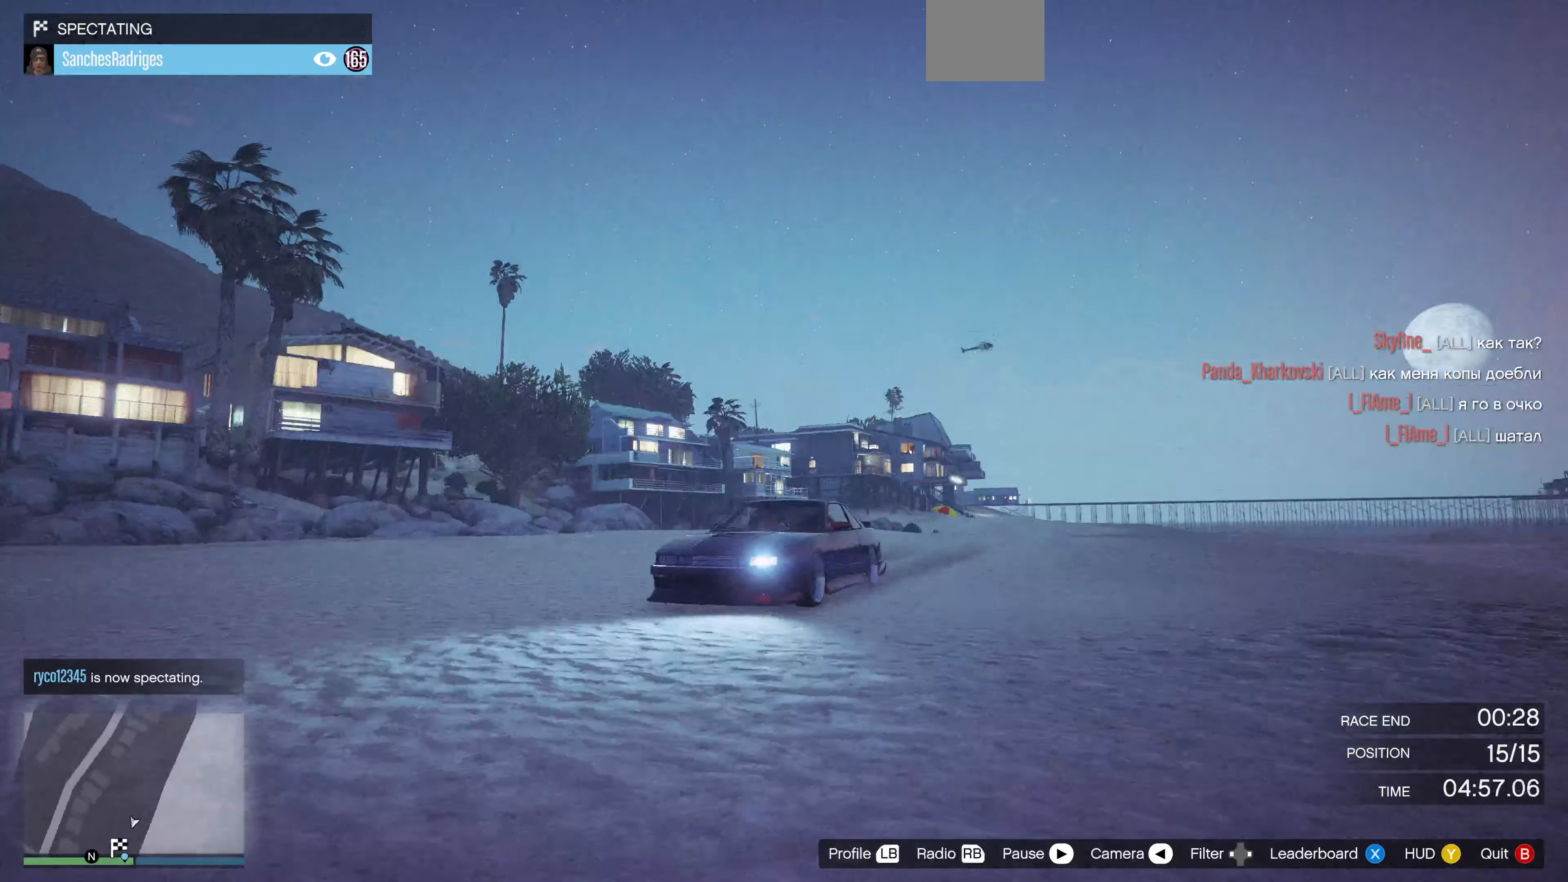
{"buttons": [], "left_stick": "center", "right_stick": "right", "events": [[267, "right_stick", "center"], [500, "right_stick", "right"]]}
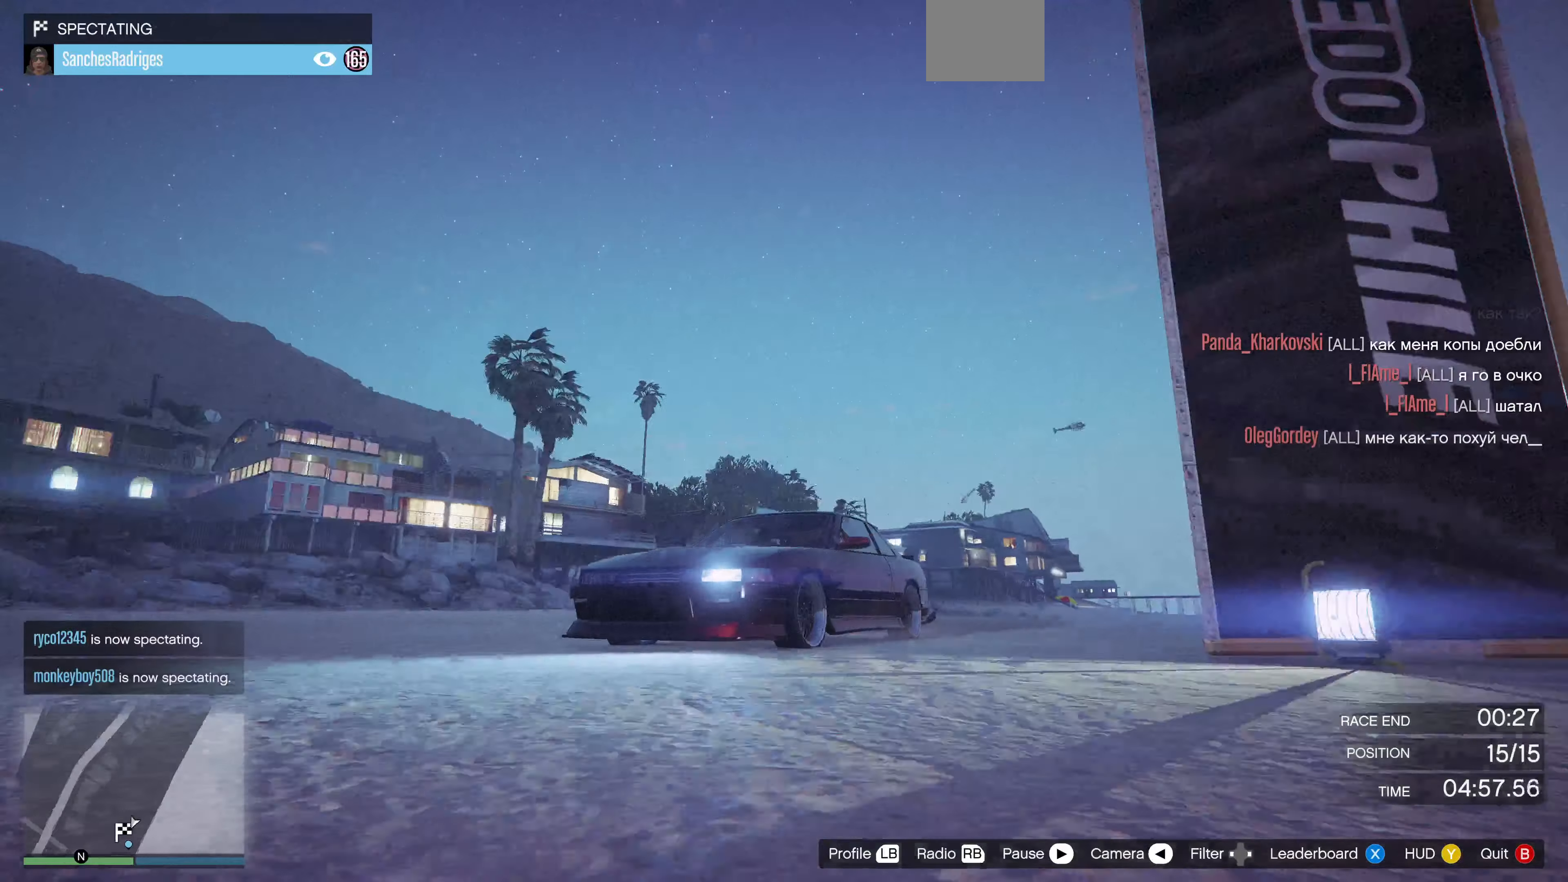
{"buttons": [], "left_stick": "center", "right_stick": "right", "events": []}
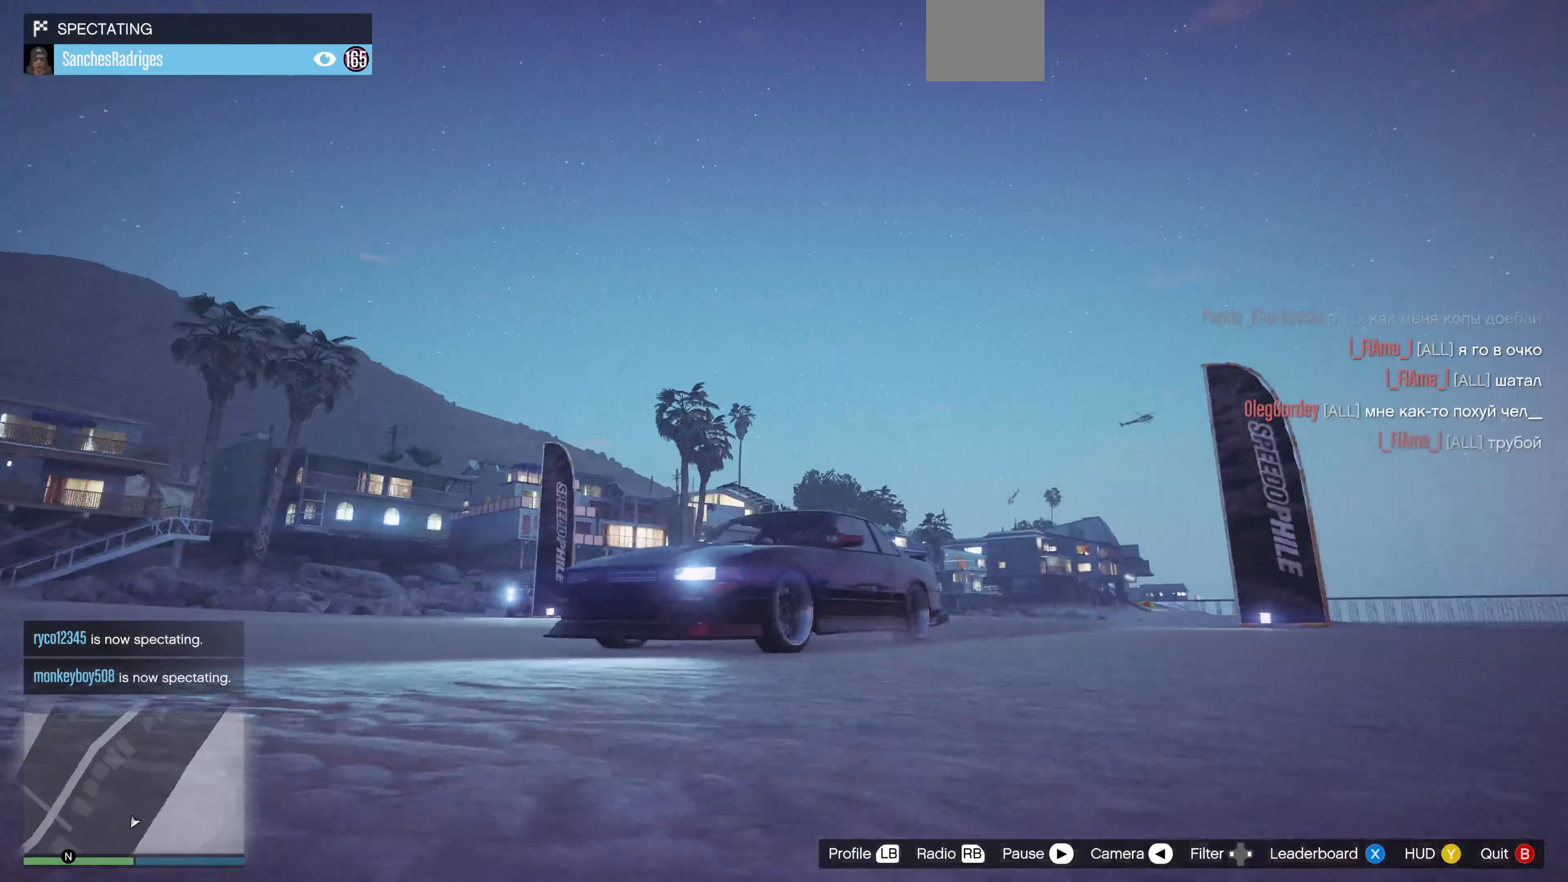
{"buttons": [], "left_stick": "center", "right_stick": "up-right", "events": [[167, "right_stick", "up-right"]]}
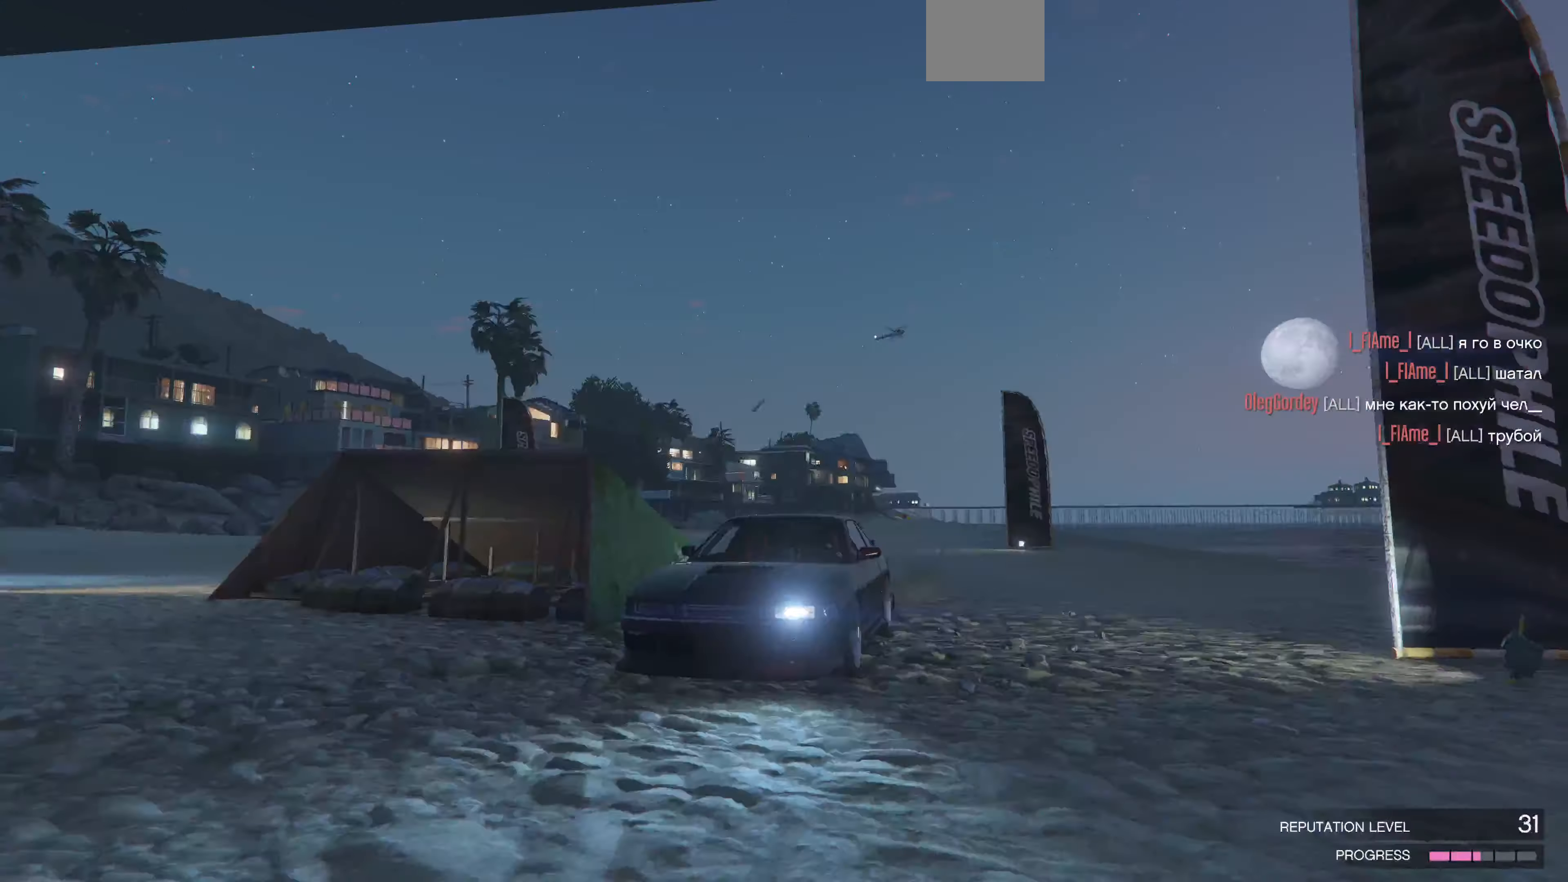
{"buttons": [], "left_stick": "center", "right_stick": "center", "events": [[167, "right_stick", "right"], [334, "right_stick", "center"]]}